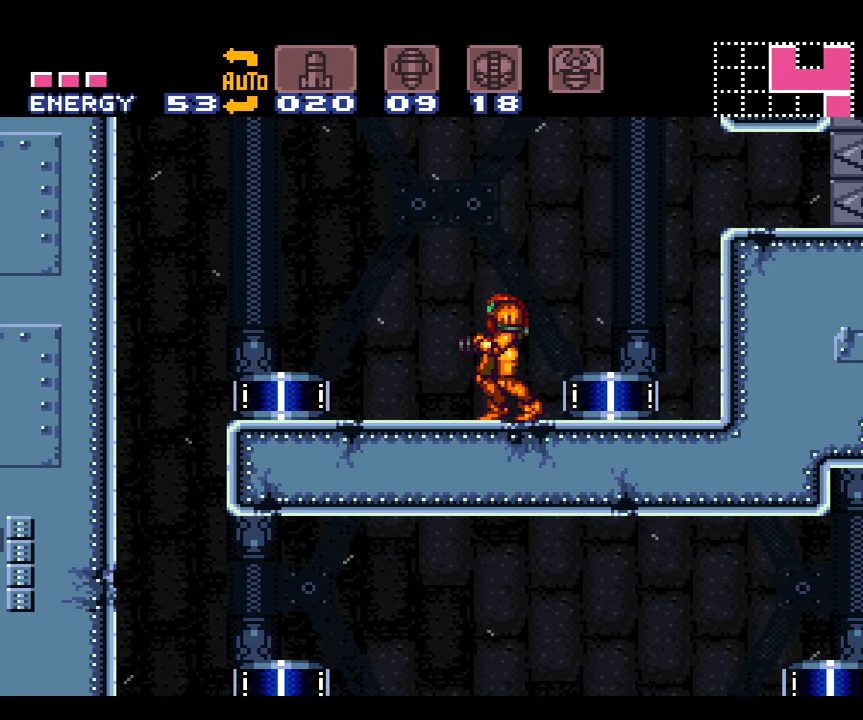
Gameplay with a controller (Nintendo layout); each line is a JSON object with the inputs held at the frame after it. "events" lists button and stick changes between this image and that frame as [ms after this image, input, new state], when the widget could be followed in between. Not read: L3 R3.
{"buttons": ["A", "DPAD_LEFT"], "events": [[300, "A", "down"], [400, "DPAD_LEFT", "down"]]}
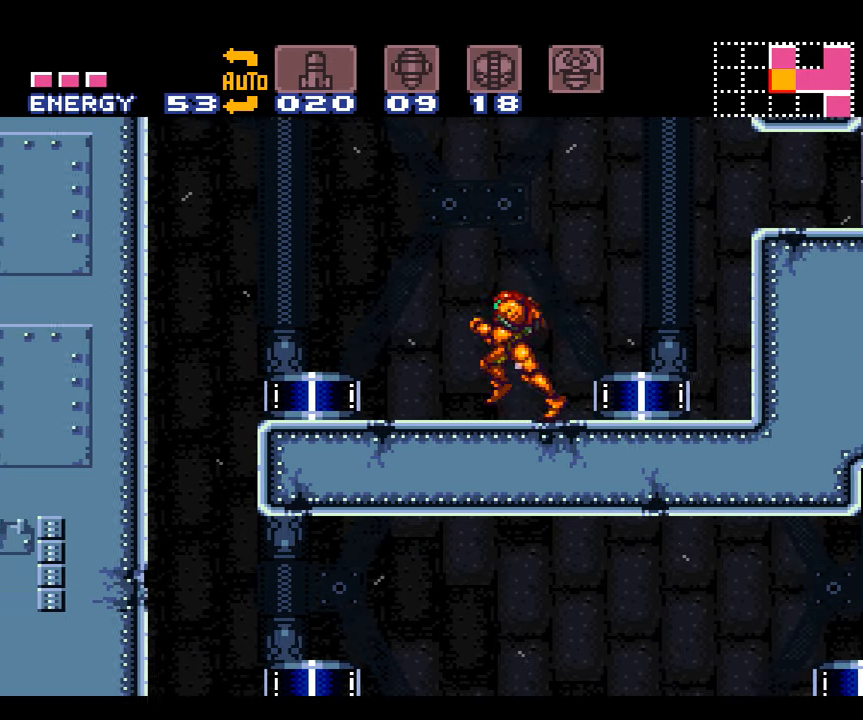
{"buttons": ["A"], "events": [[450, "DPAD_LEFT", "up"]]}
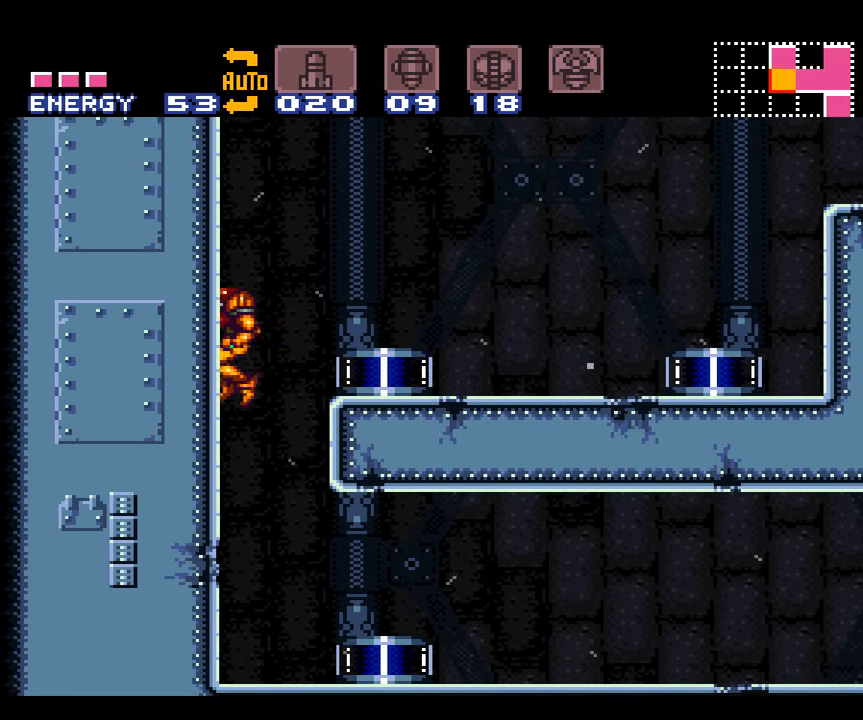
{"buttons": ["A", "DPAD_RIGHT"], "events": [[117, "DPAD_RIGHT", "down"]]}
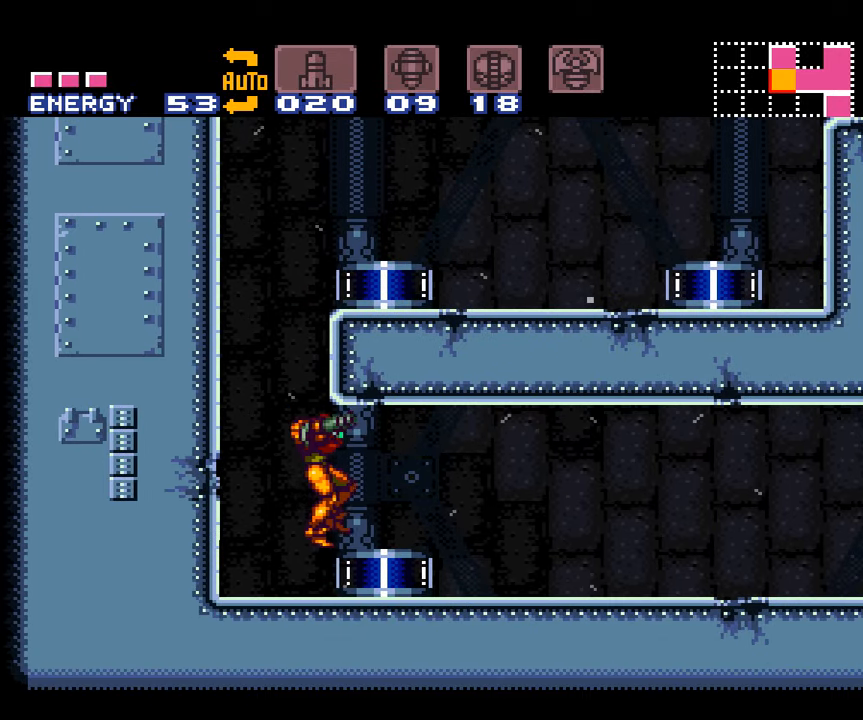
{"buttons": ["A", "DPAD_RIGHT"], "events": []}
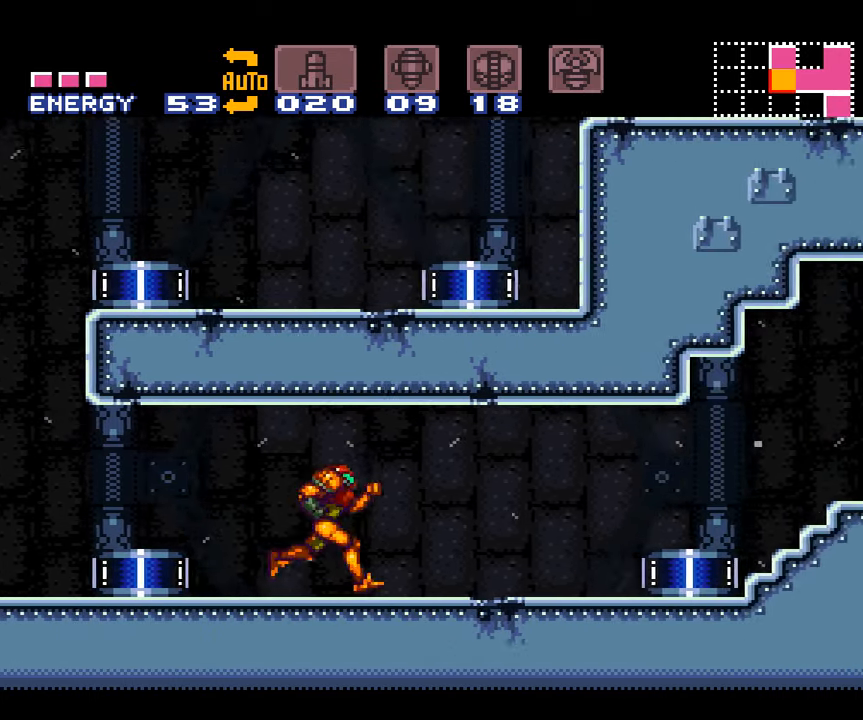
{"buttons": ["A", "DPAD_RIGHT"], "events": []}
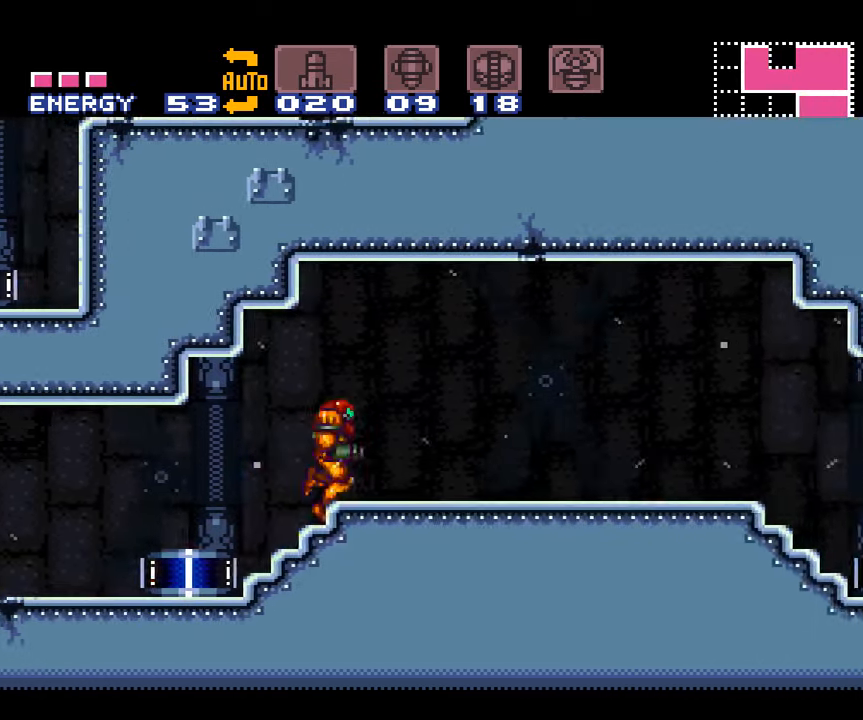
{"buttons": ["A", "DPAD_RIGHT"], "events": []}
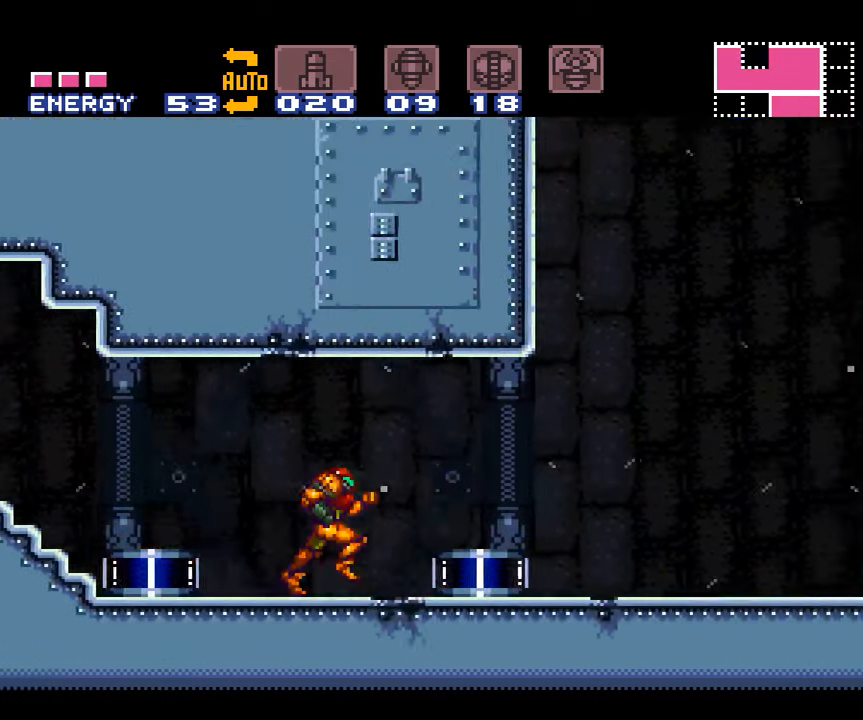
{"buttons": ["DPAD_LEFT"], "events": [[167, "DPAD_RIGHT", "up"], [267, "DPAD_LEFT", "down"], [350, "A", "up"]]}
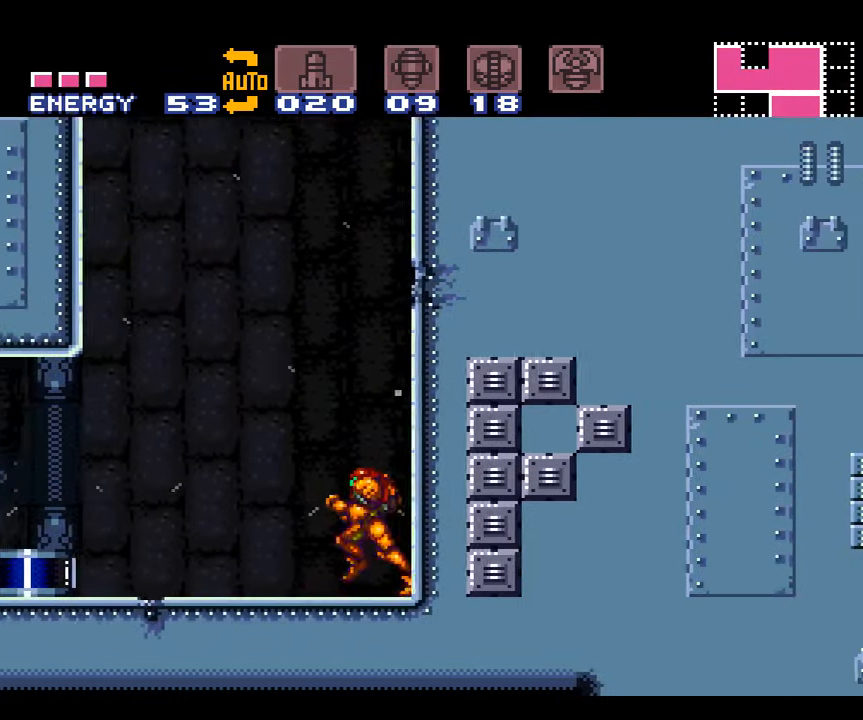
{"buttons": ["A", "DPAD_LEFT"], "events": [[267, "A", "down"]]}
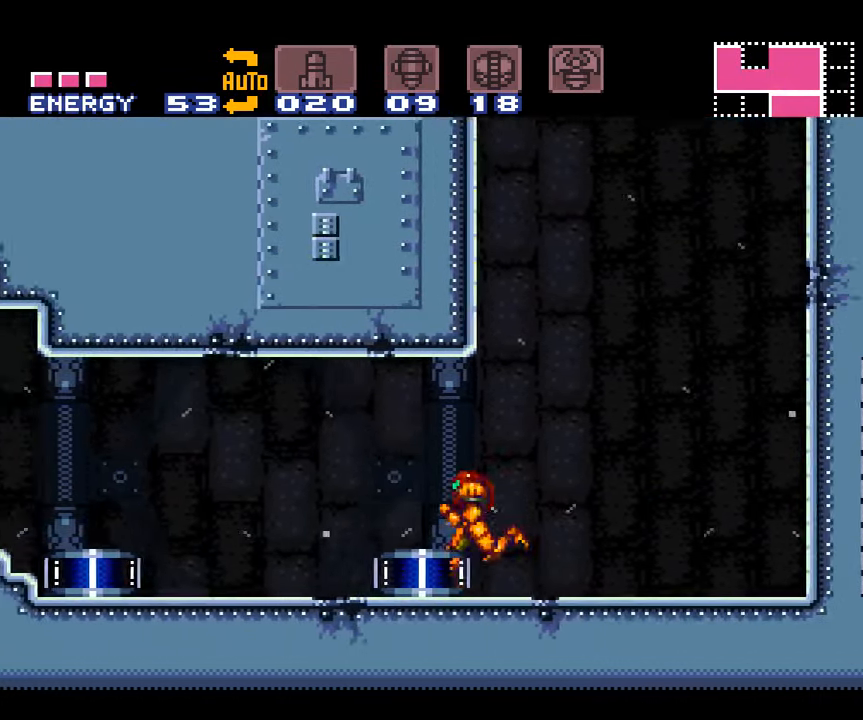
{"buttons": ["A", "DPAD_LEFT"], "events": []}
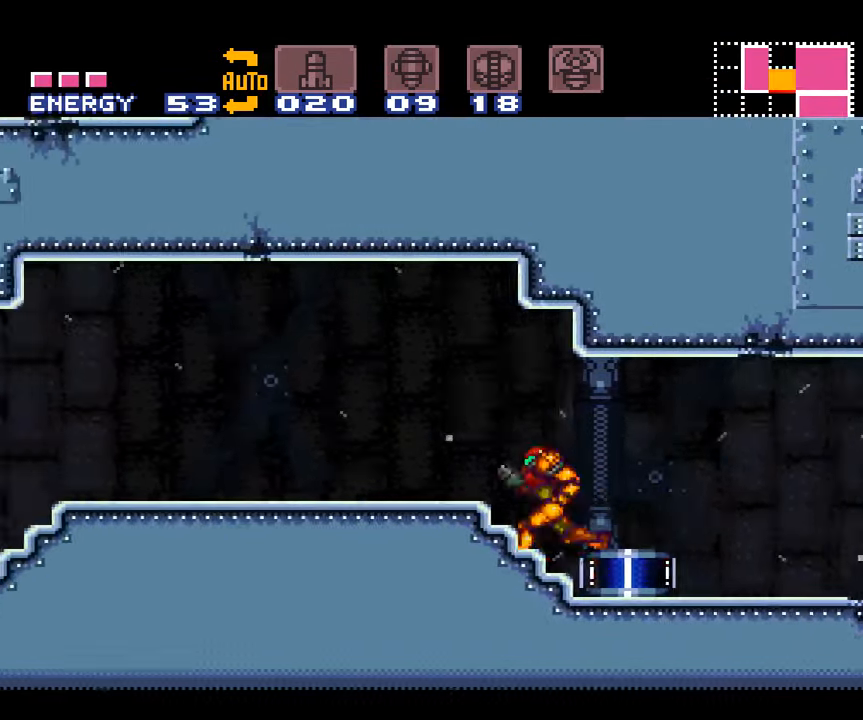
{"buttons": ["A", "DPAD_LEFT"], "events": []}
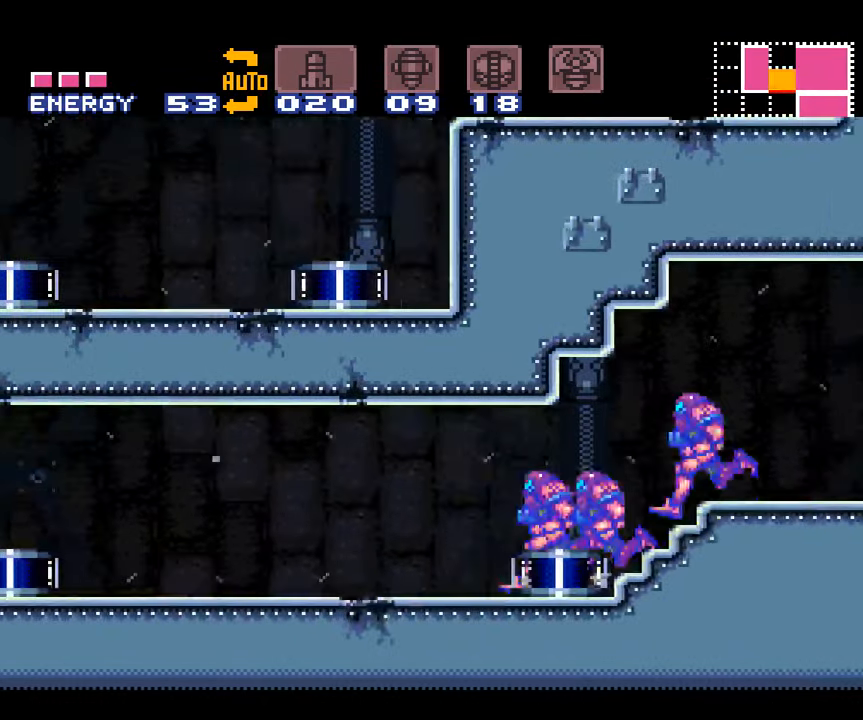
{"buttons": ["A", "DPAD_LEFT"], "events": [[300, "DPAD_DOWN", "down"], [317, "DPAD_LEFT", "up"], [450, "DPAD_LEFT", "down"], [483, "DPAD_DOWN", "up"]]}
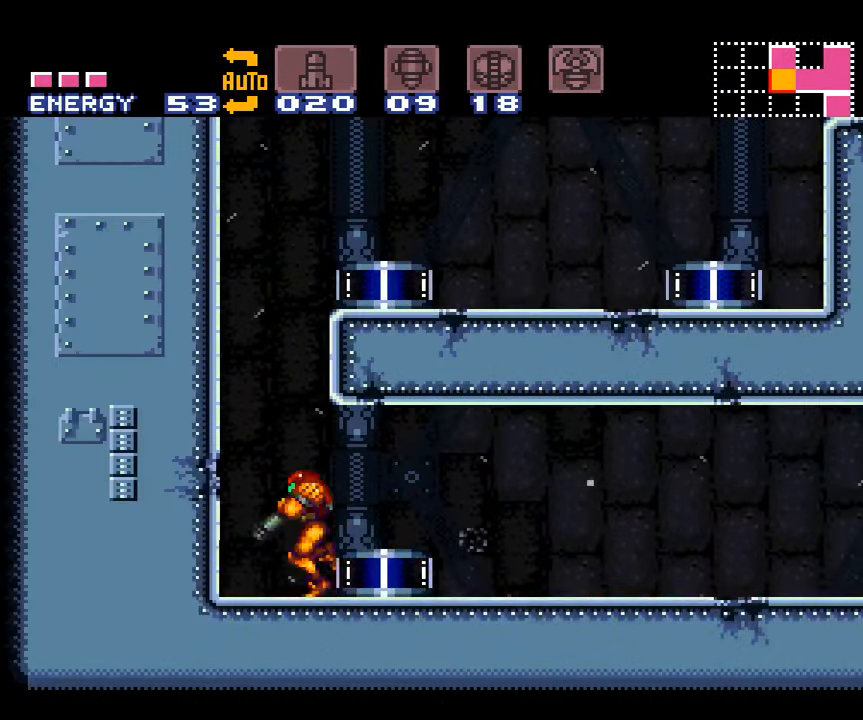
{"buttons": ["A", "B", "DPAD_RIGHT"], "events": [[133, "B", "down"], [200, "DPAD_LEFT", "up"], [267, "DPAD_RIGHT", "down"]]}
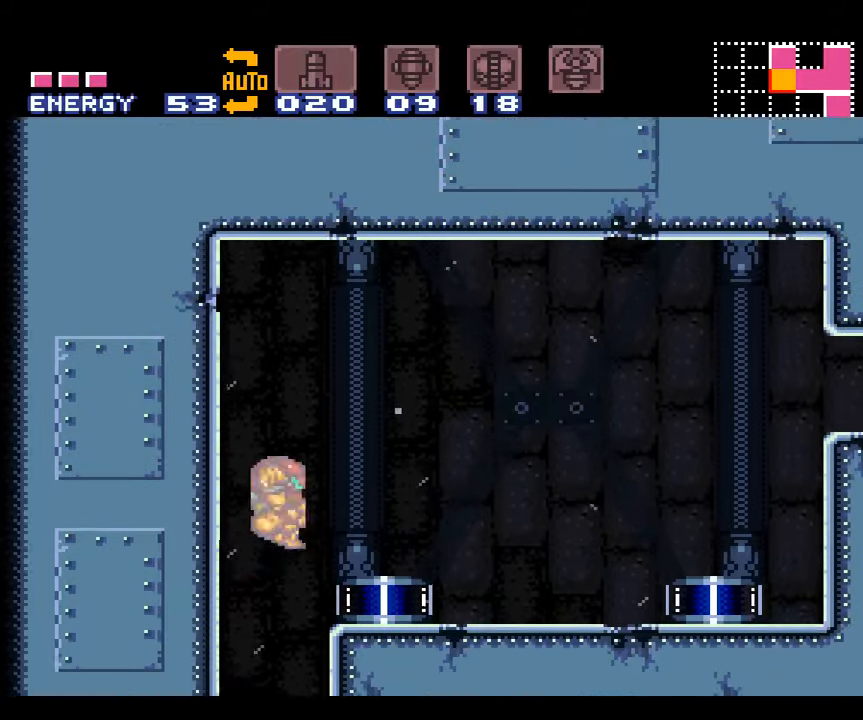
{"buttons": ["A", "DPAD_RIGHT"], "events": [[50, "B", "up"], [67, "L1", "down"], [234, "L1", "up"]]}
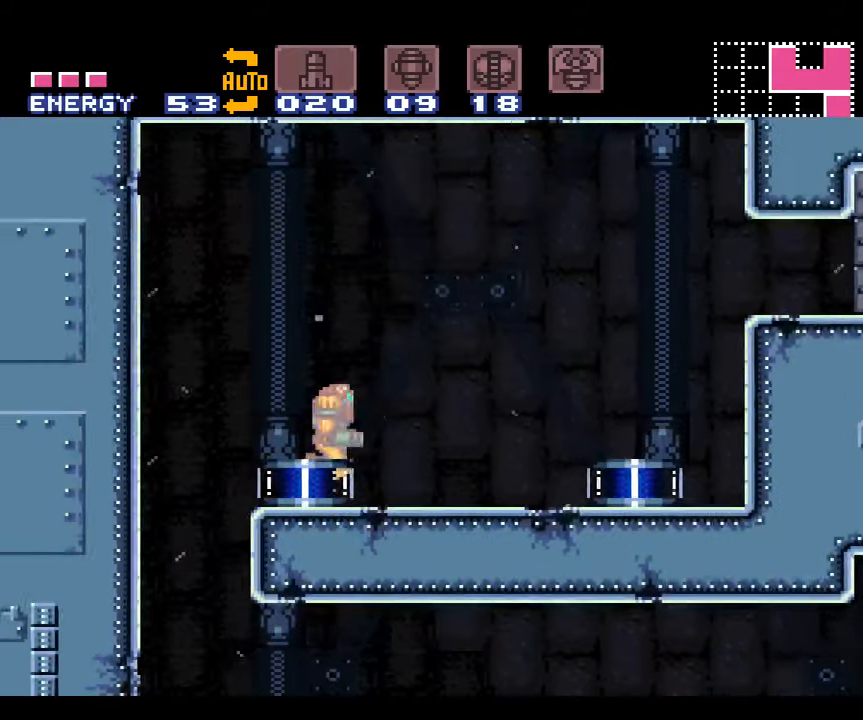
{"buttons": ["A", "B", "DPAD_RIGHT"], "events": [[384, "B", "down"]]}
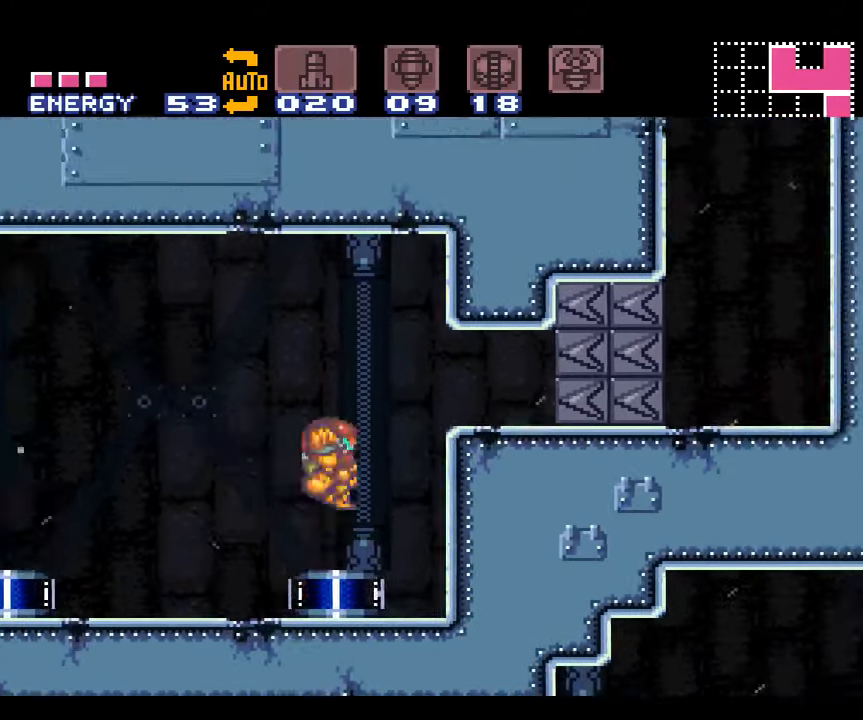
{"buttons": ["A", "DPAD_RIGHT"], "events": [[17, "DPAD_DOWN", "down"], [67, "B", "up"], [67, "DPAD_RIGHT", "up"], [384, "DPAD_RIGHT", "down"], [484, "DPAD_DOWN", "up"]]}
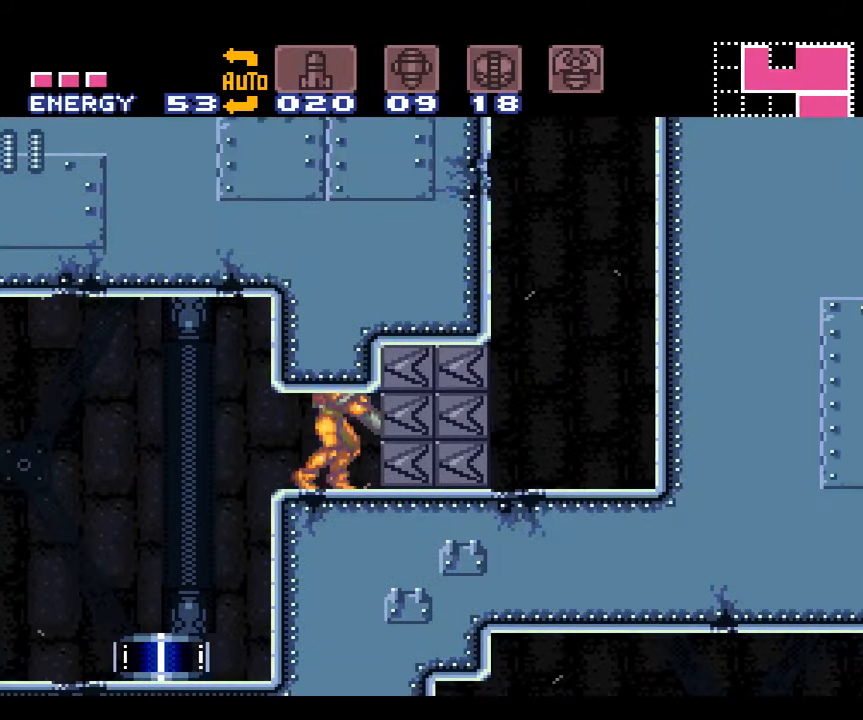
{"buttons": ["DPAD_RIGHT"], "events": [[150, "DPAD_UP", "down"], [267, "DPAD_UP", "up"], [367, "A", "up"]]}
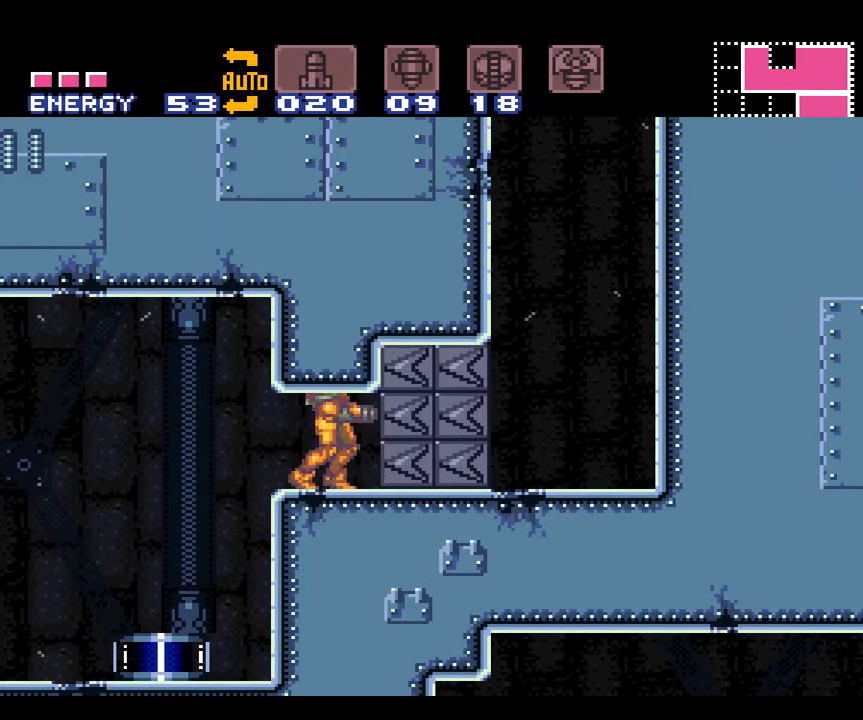
{"buttons": ["R1"], "events": [[17, "A", "down"], [17, "B", "down"], [17, "R1", "down"], [300, "DPAD_RIGHT", "up"], [417, "B", "up"], [450, "A", "up"]]}
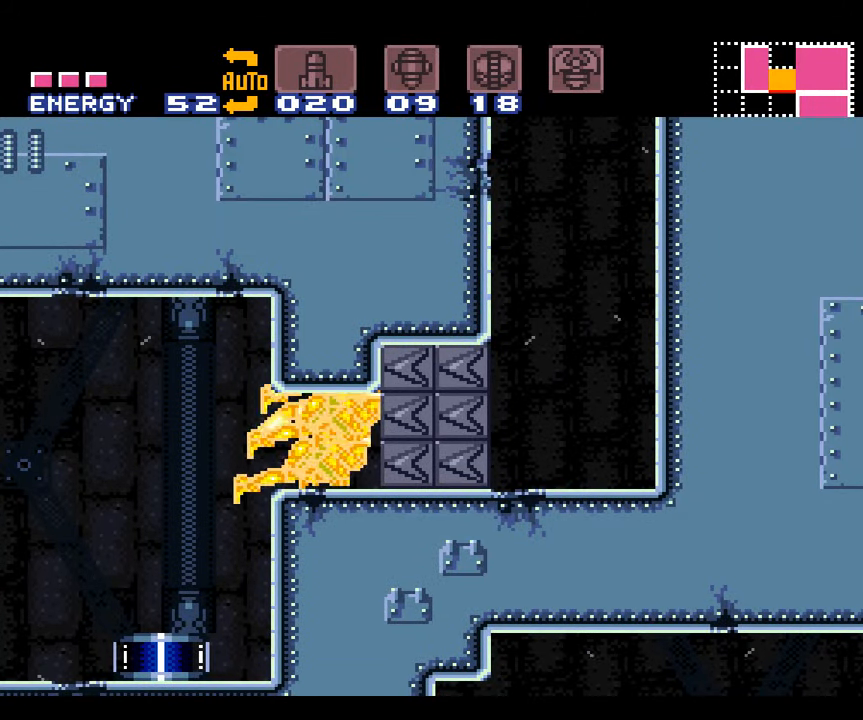
{"buttons": ["A"], "events": [[17, "R1", "up"], [117, "A", "down"]]}
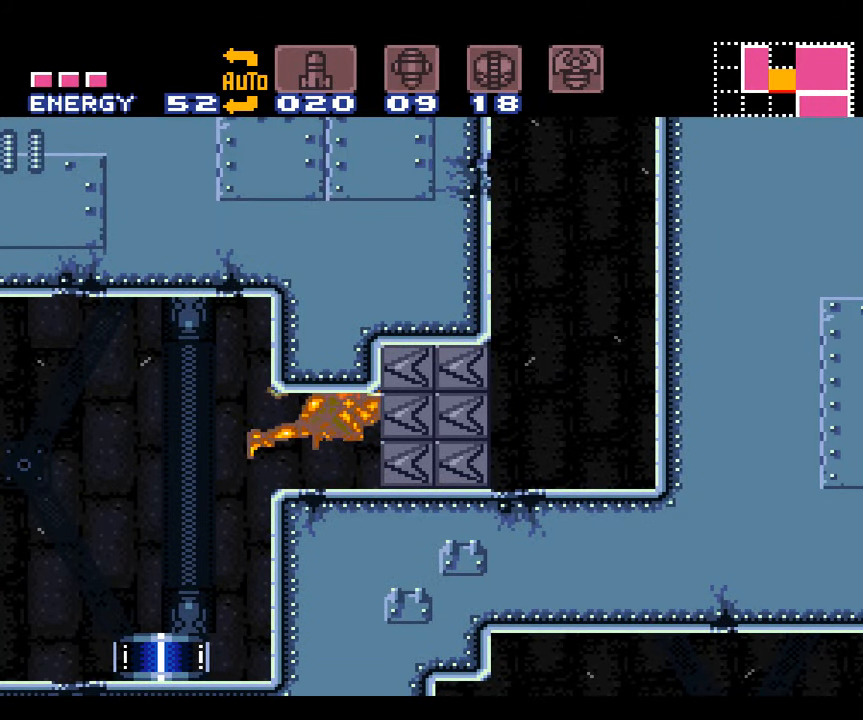
{"buttons": ["A"], "events": []}
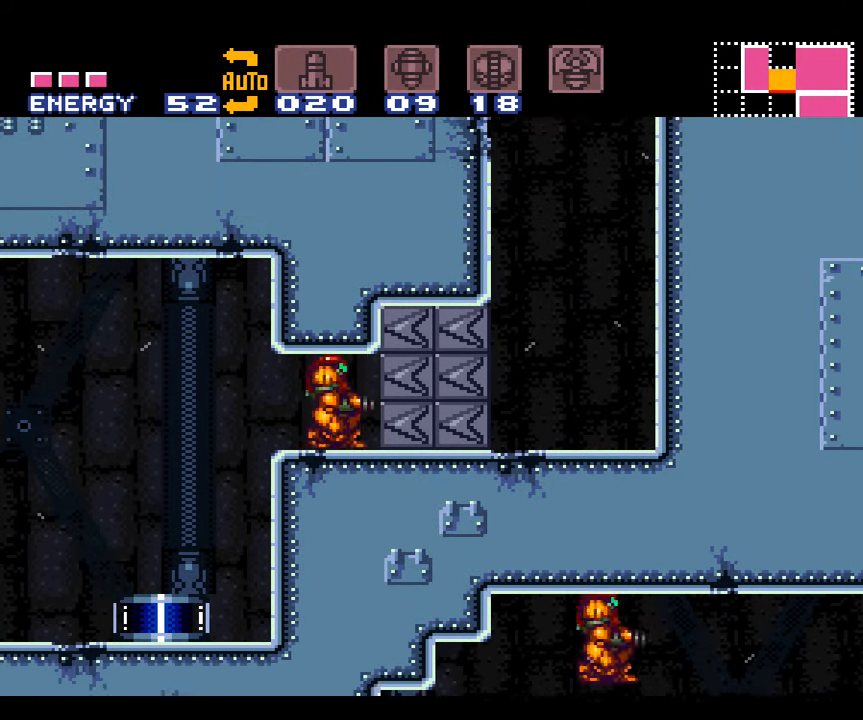
{"buttons": ["A", "DPAD_LEFT"], "events": [[17, "DPAD_DOWN", "down"], [150, "DPAD_DOWN", "up"], [200, "DPAD_DOWN", "down"], [300, "DPAD_LEFT", "down"], [334, "DPAD_DOWN", "up"]]}
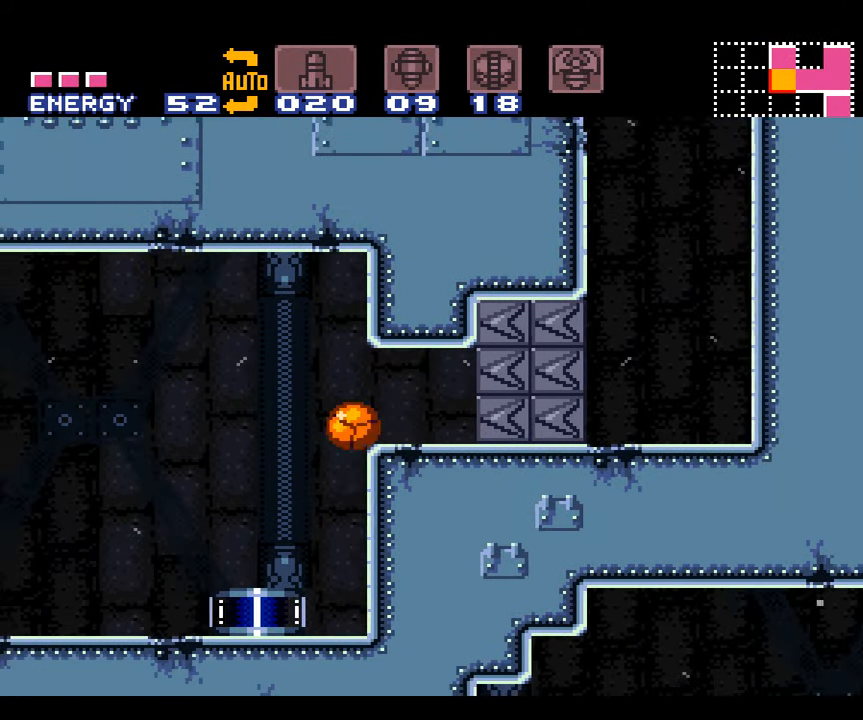
{"buttons": ["A", "DPAD_LEFT"], "events": [[184, "DPAD_LEFT", "up"], [184, "DPAD_UP", "down"], [234, "DPAD_LEFT", "down"], [300, "DPAD_UP", "up"]]}
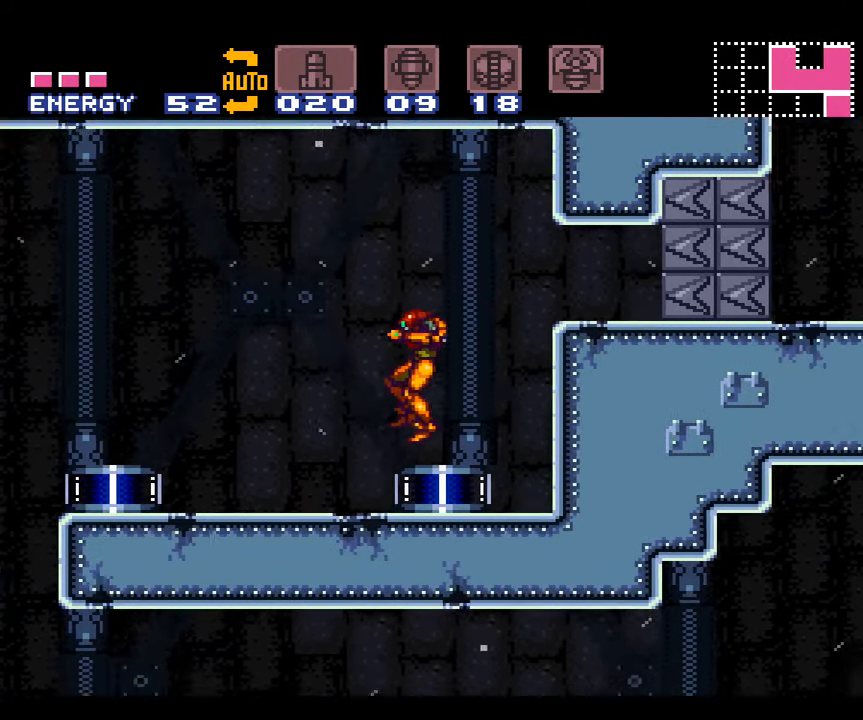
{"buttons": ["A", "DPAD_LEFT"], "events": []}
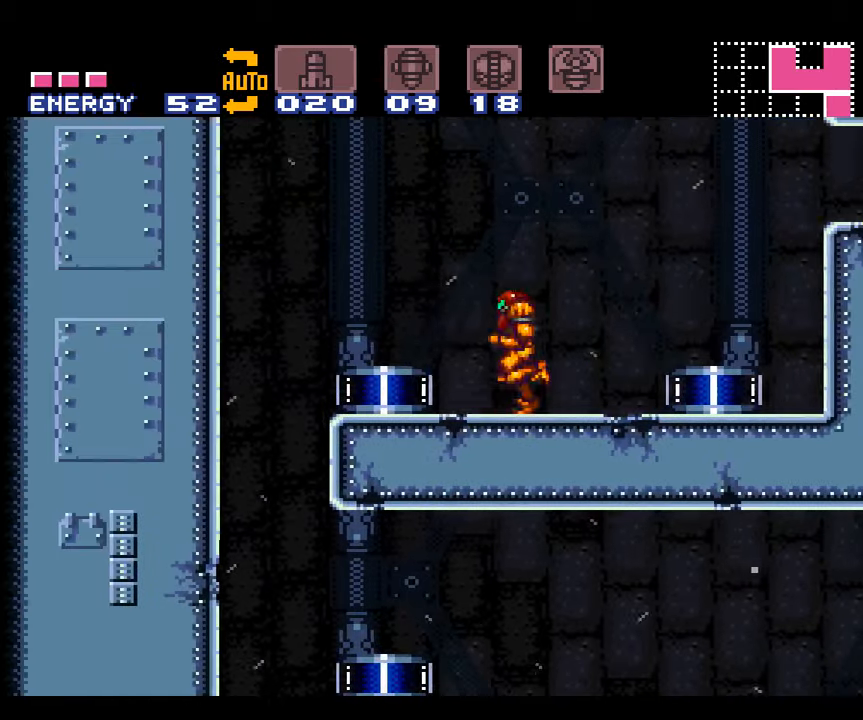
{"buttons": ["A"], "events": [[333, "DPAD_LEFT", "up"]]}
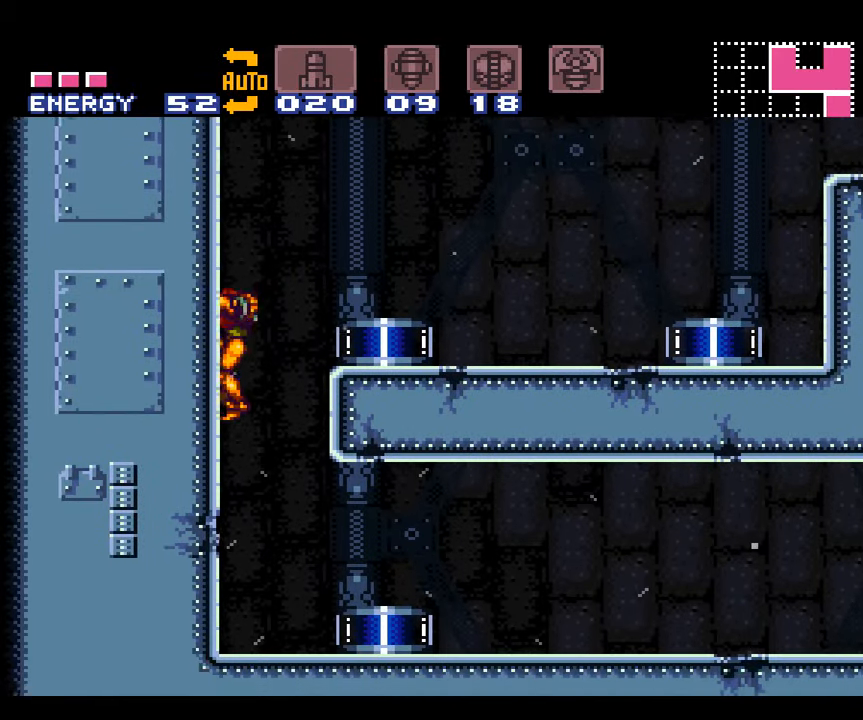
{"buttons": ["A", "DPAD_RIGHT"], "events": [[16, "DPAD_RIGHT", "down"]]}
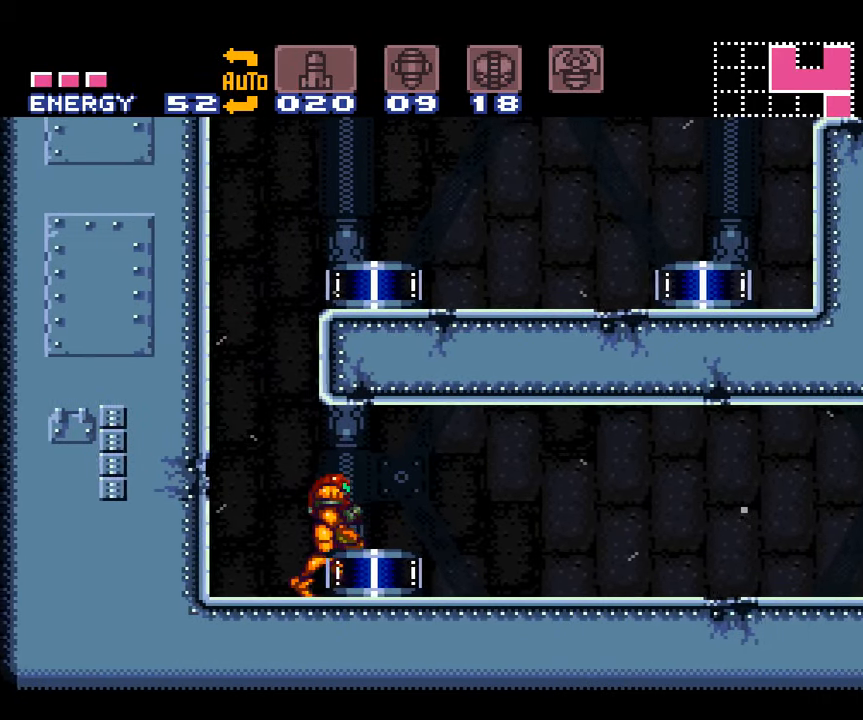
{"buttons": ["A", "DPAD_RIGHT"], "events": []}
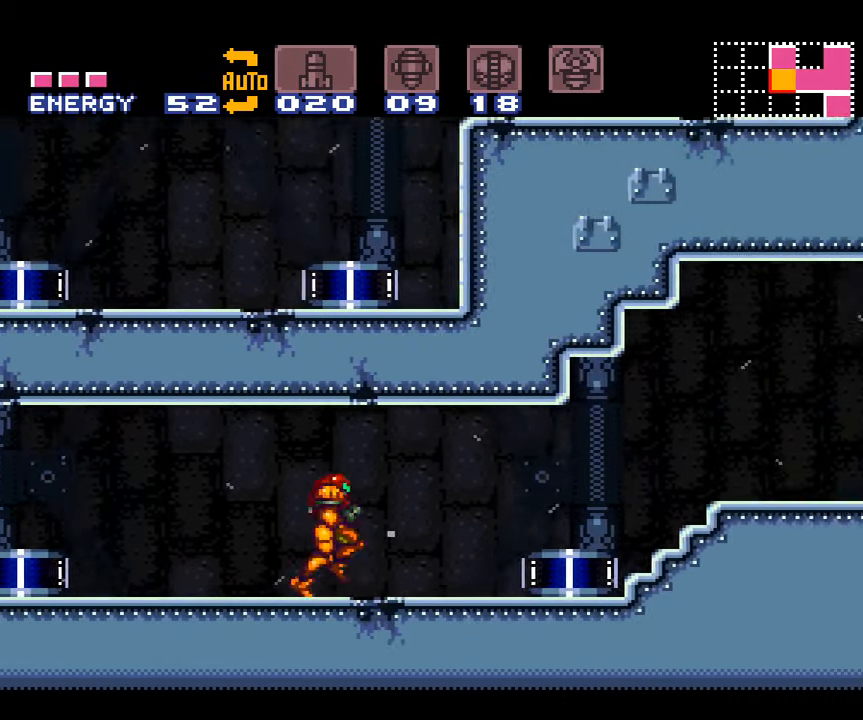
{"buttons": ["A", "DPAD_RIGHT"], "events": []}
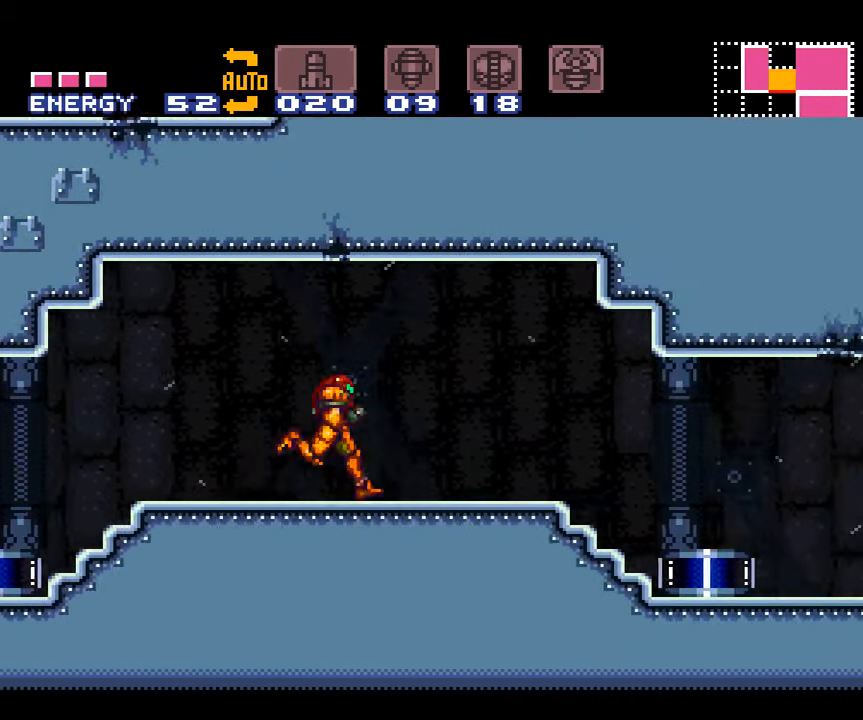
{"buttons": ["A", "DPAD_RIGHT"], "events": []}
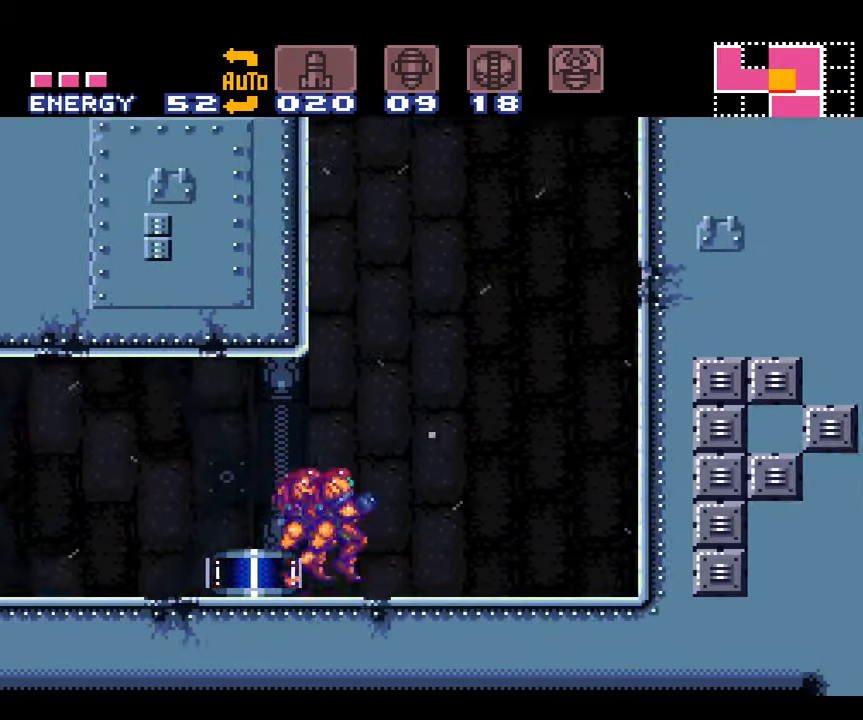
{"buttons": ["DPAD_LEFT"], "events": [[50, "DPAD_RIGHT", "up"], [100, "DPAD_LEFT", "down"], [266, "A", "up"]]}
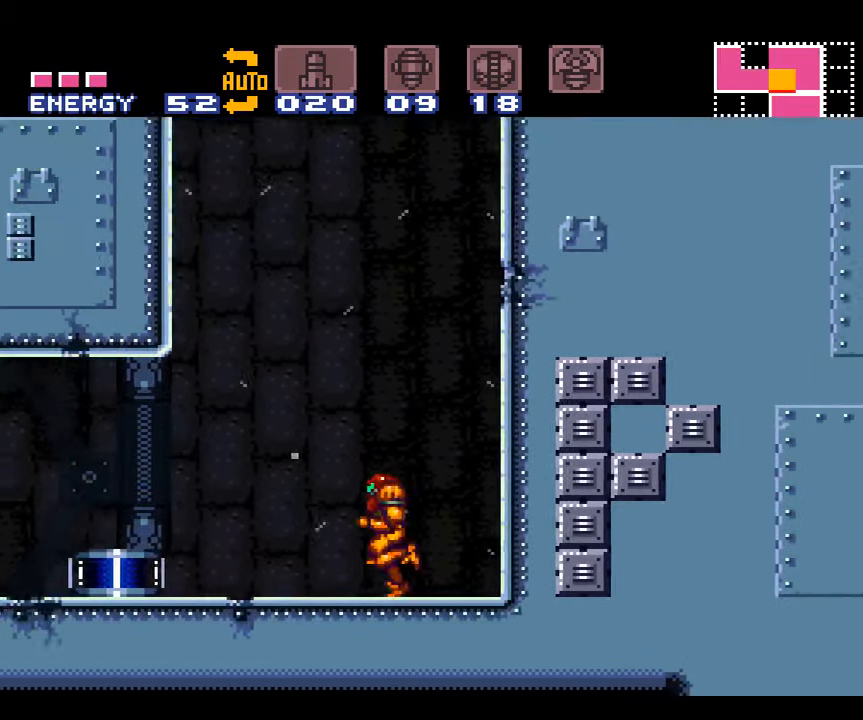
{"buttons": ["A", "DPAD_LEFT"], "events": [[100, "A", "down"]]}
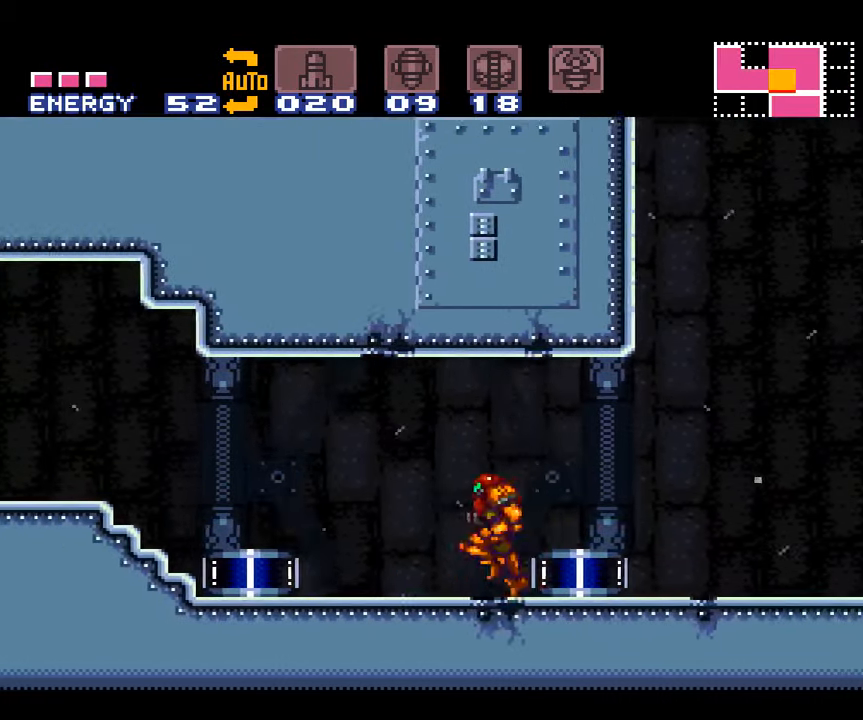
{"buttons": ["A", "DPAD_LEFT"], "events": []}
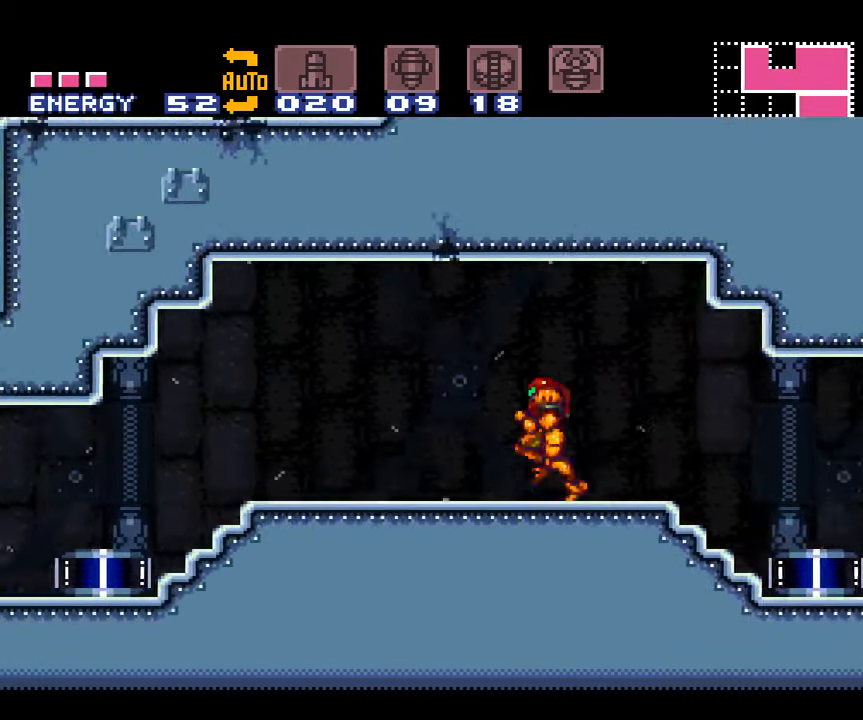
{"buttons": ["A", "DPAD_LEFT"], "events": []}